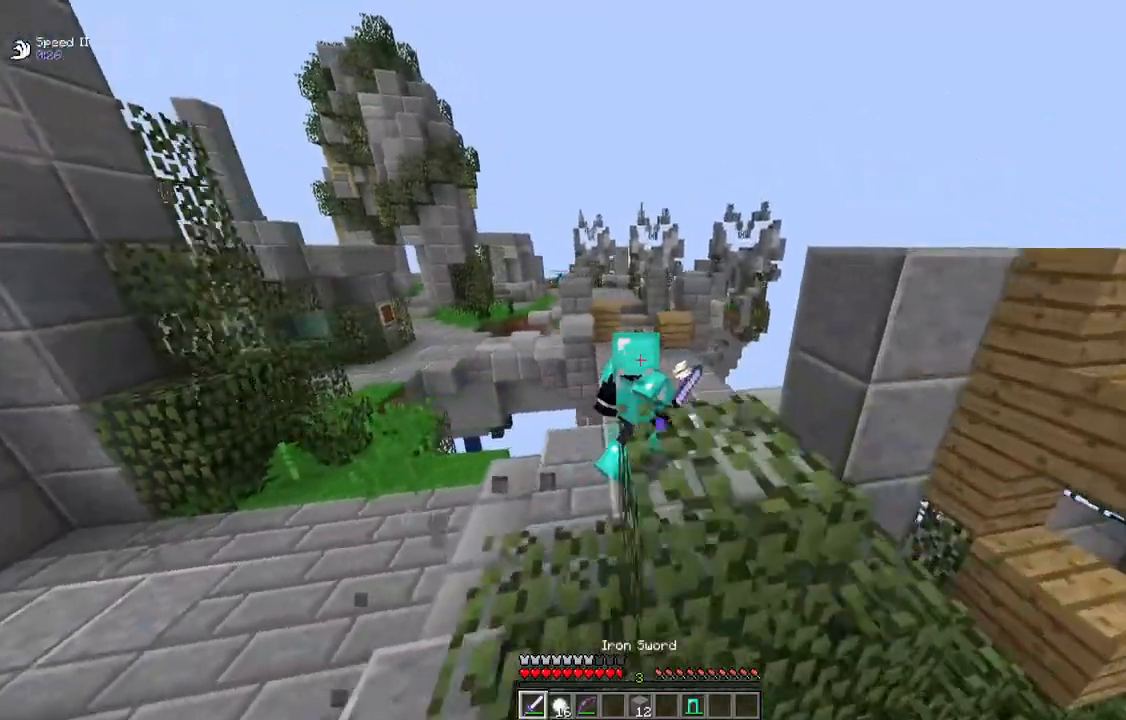
Gameplay with keyboard and mouse; each line is a JSON object with the keys and mouse buttons held at the frame after it. "events" lists presses ("down") and releases ("up") of "a", "d", "s", "space", "w", "mouse_left" and "mouse_right" between this image and that frame as [ms after this image, input, new state], when the widget could be followed in between. "mouse_left", "mouse_right" = the "left", "right" buttons of the "mouse" list. No other keys are recorded. Fast repeated clicks can show as one long hold. Mouse movement is not recorded.
{"keys": ["w"], "mouse": [], "events": [[100, "d", "up"]]}
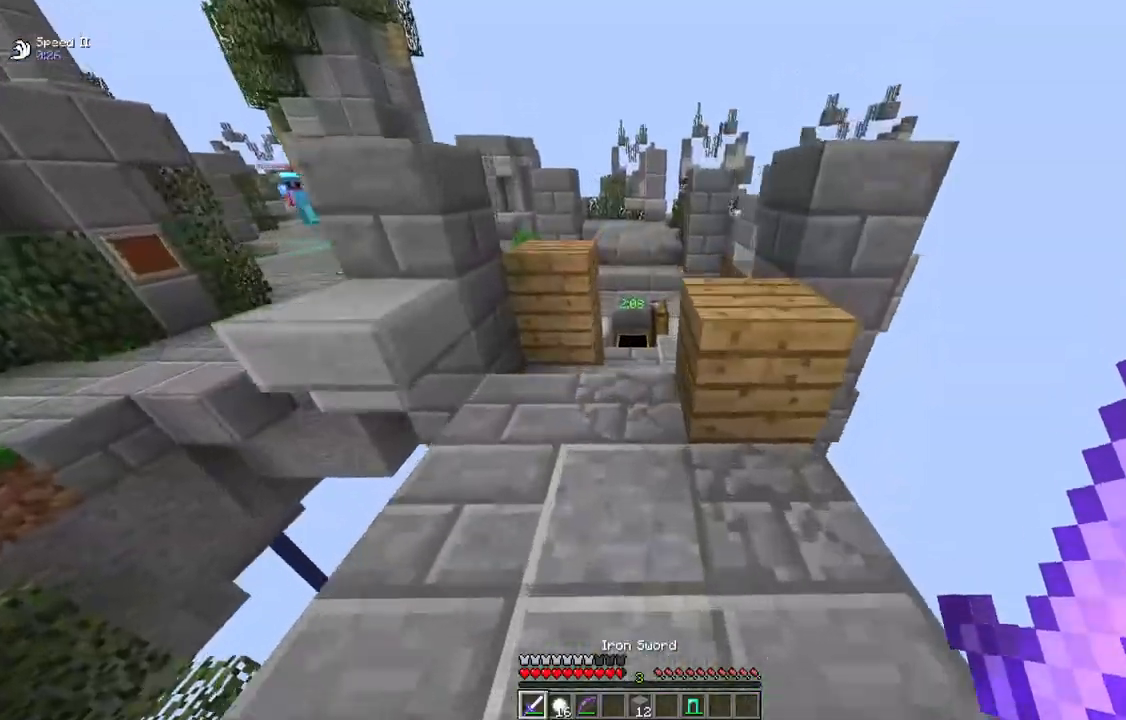
{"keys": ["d", "w"], "mouse": [], "events": [[33, "space", "down"], [200, "space", "up"], [500, "d", "down"]]}
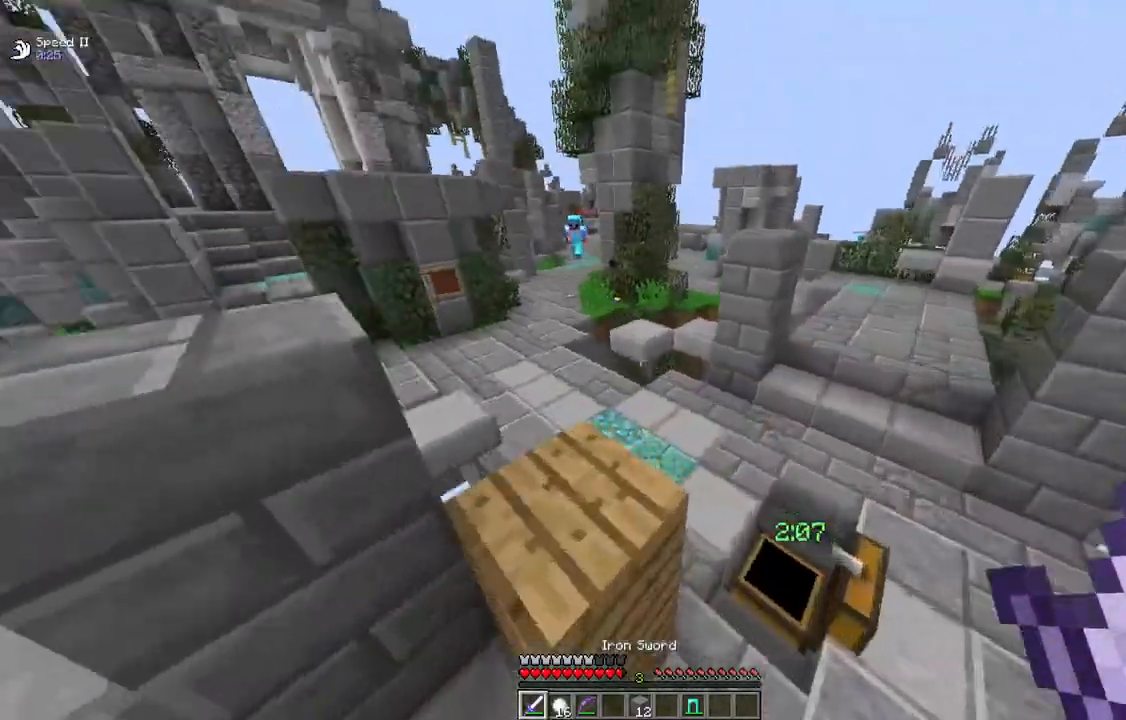
{"keys": ["a", "w"], "mouse": [], "events": [[333, "d", "up"], [383, "a", "down"]]}
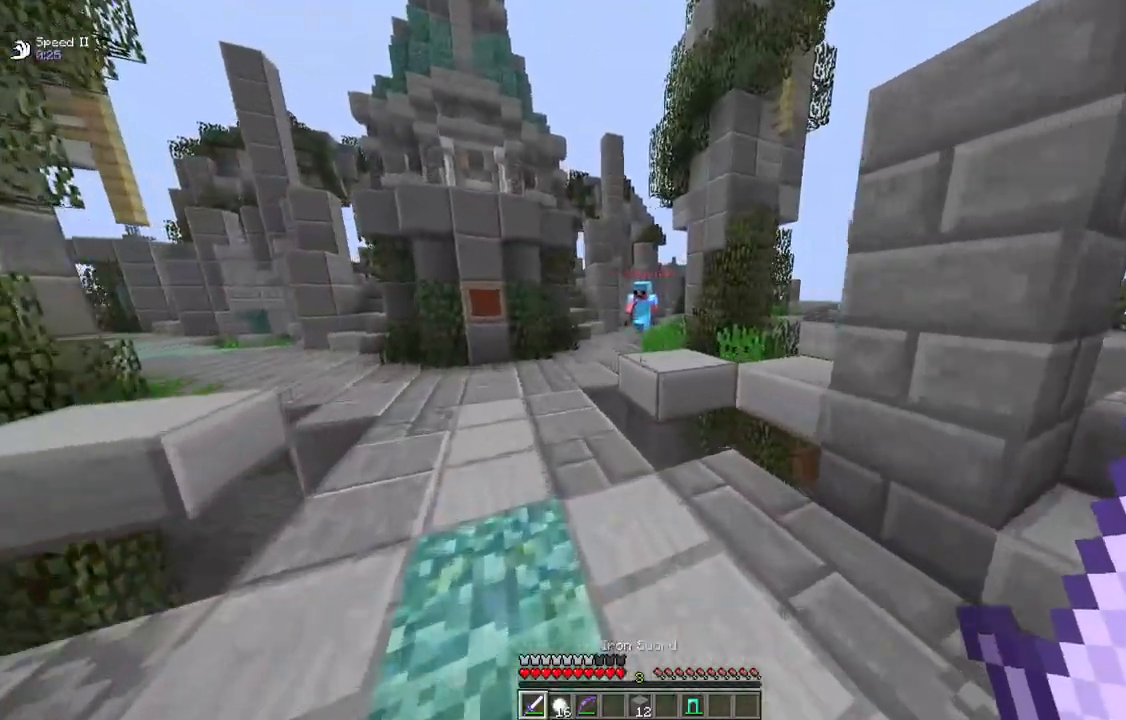
{"keys": ["w"], "mouse": [], "events": [[250, "a", "up"], [267, "mouse_right", "down"], [400, "mouse_right", "up"]]}
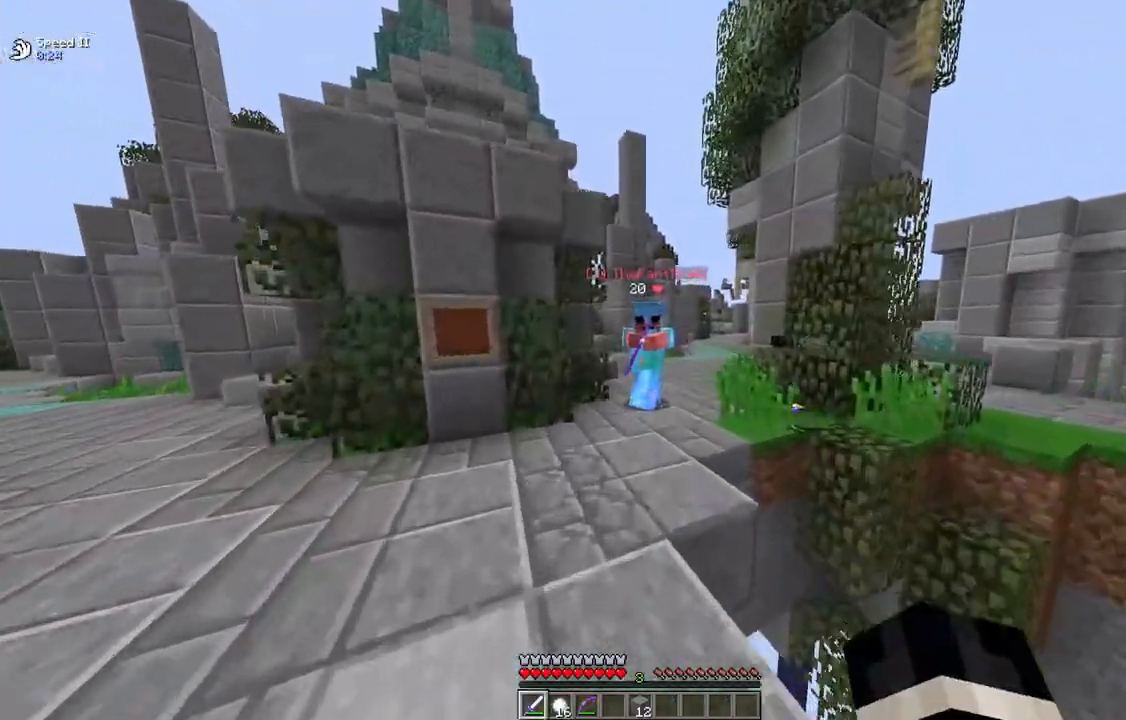
{"keys": ["w"], "mouse": ["left", "right"], "events": [[133, "mouse_left", "down"], [467, "mouse_right", "down"]]}
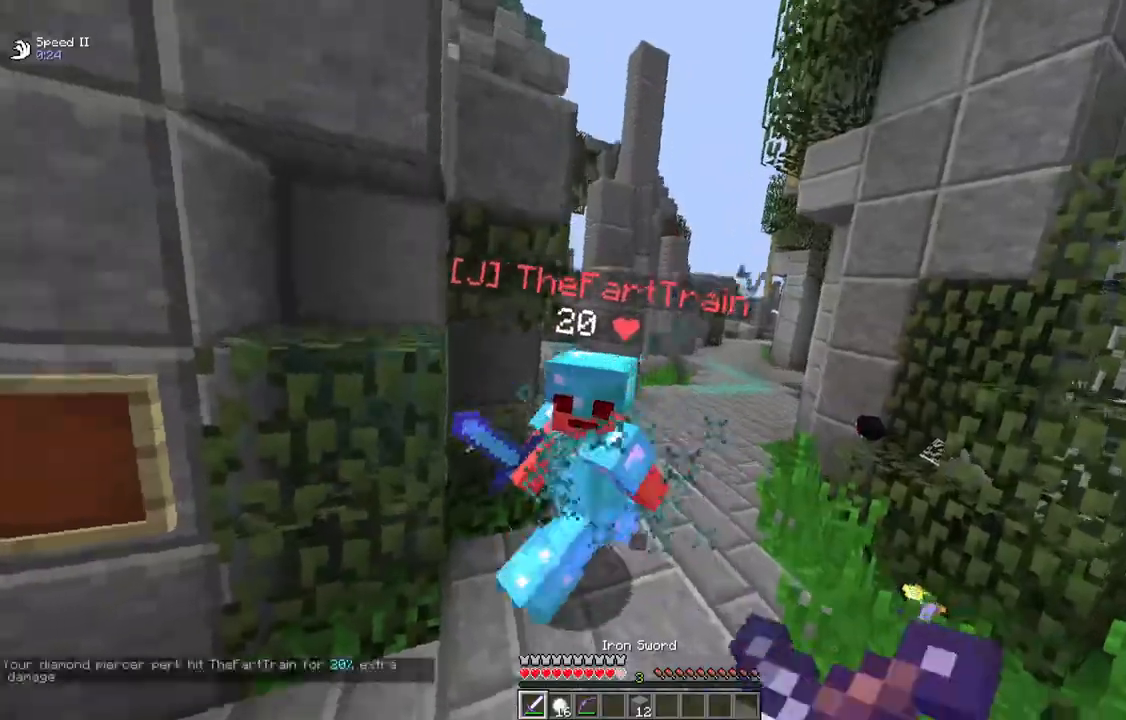
{"keys": ["a", "w"], "mouse": ["left", "right"], "events": [[67, "a", "down"]]}
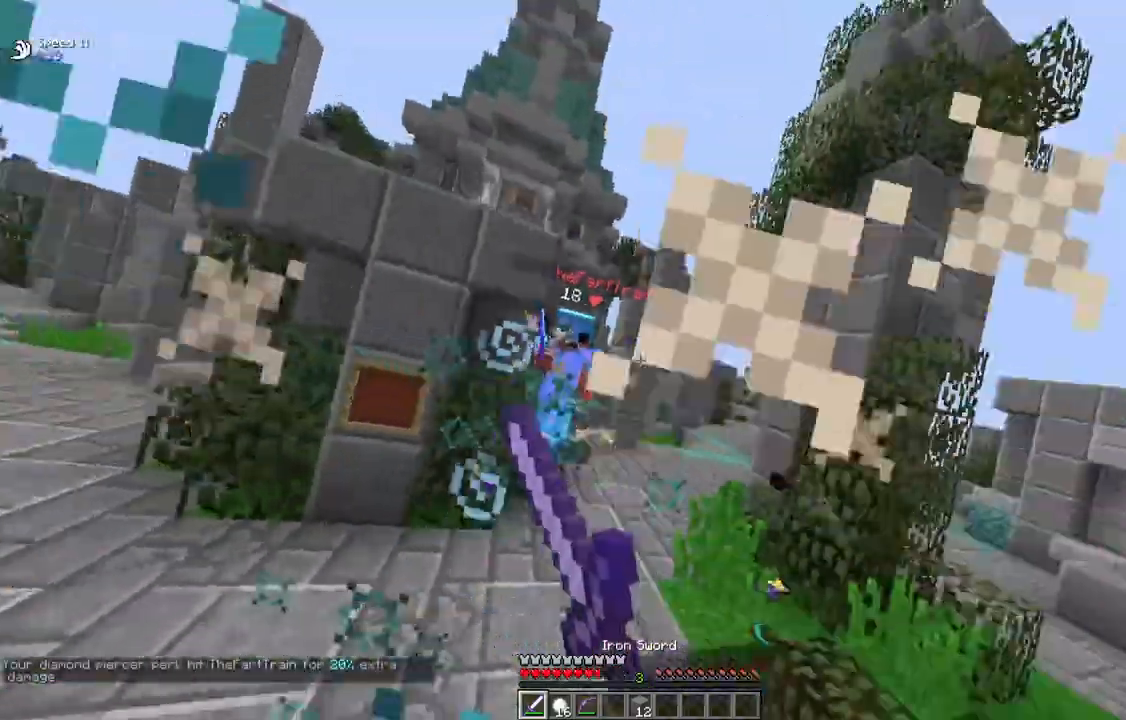
{"keys": ["a", "w"], "mouse": ["left"], "events": [[33, "mouse_right", "up"], [67, "mouse_right", "down"], [133, "mouse_right", "up"], [267, "mouse_left", "up"], [300, "mouse_right", "down"], [333, "d", "down"], [350, "a", "up"], [433, "d", "up"], [433, "mouse_right", "up"], [450, "a", "down"], [450, "mouse_left", "down"]]}
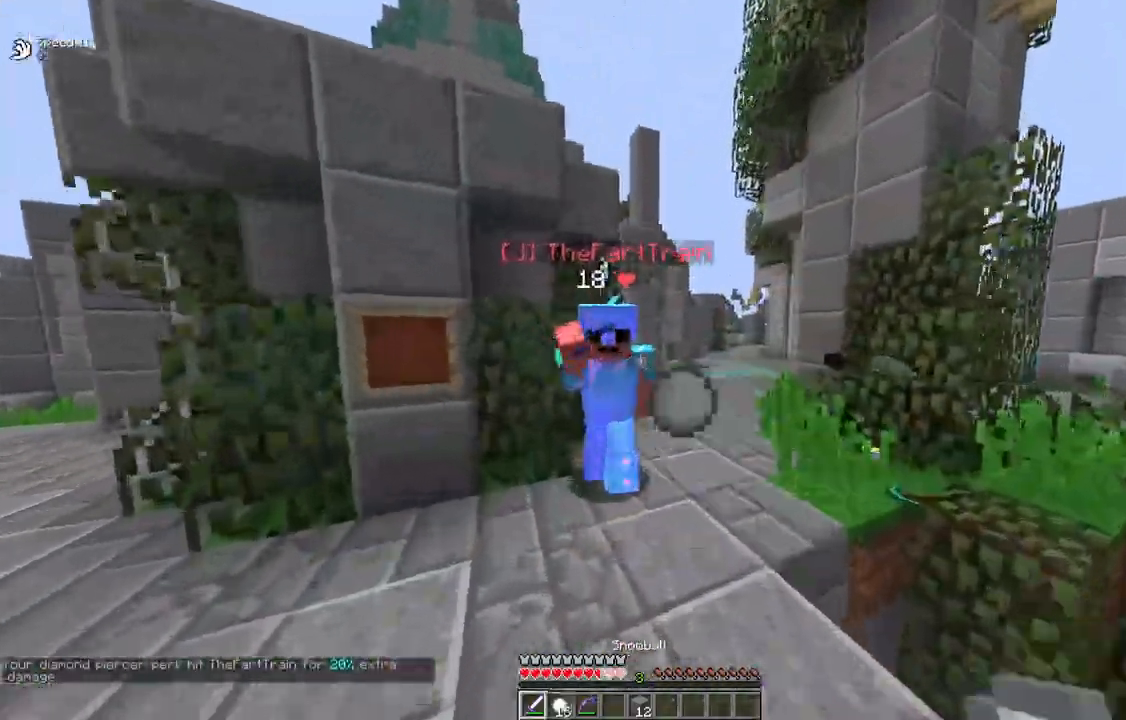
{"keys": ["d", "w"], "mouse": ["left", "right"], "events": [[117, "mouse_right", "down"], [333, "d", "down"], [350, "a", "up"], [433, "d", "up"], [483, "d", "down"]]}
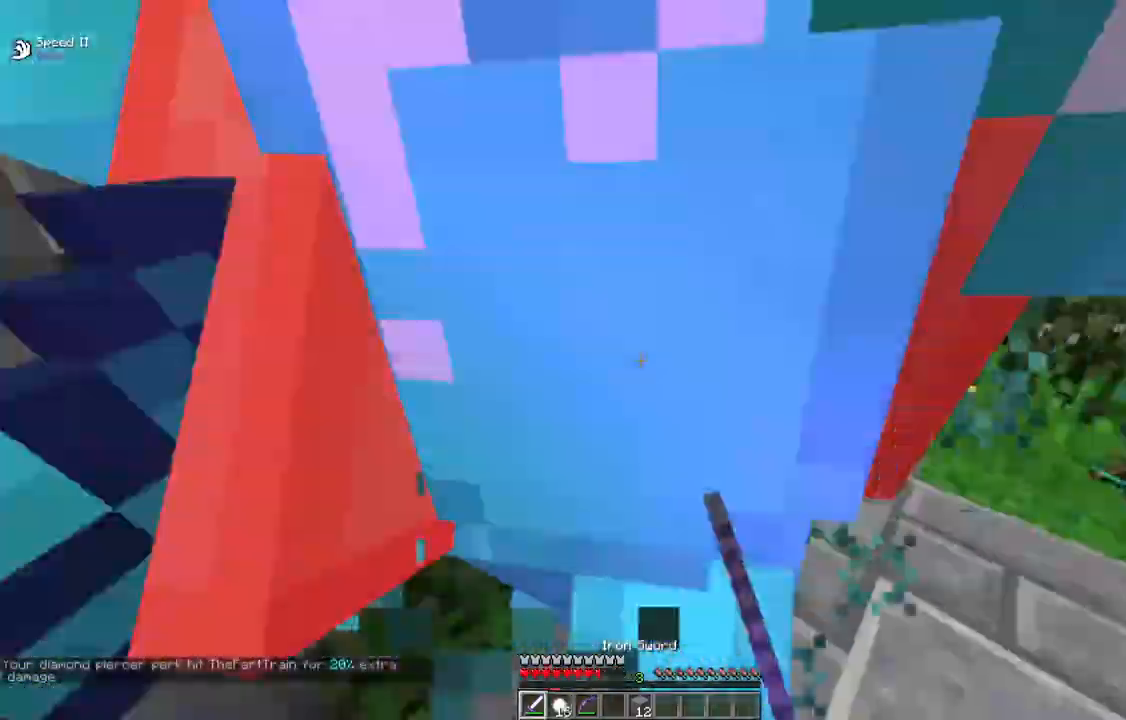
{"keys": ["a", "w"], "mouse": ["left", "right"], "events": [[200, "d", "up"], [217, "a", "down"]]}
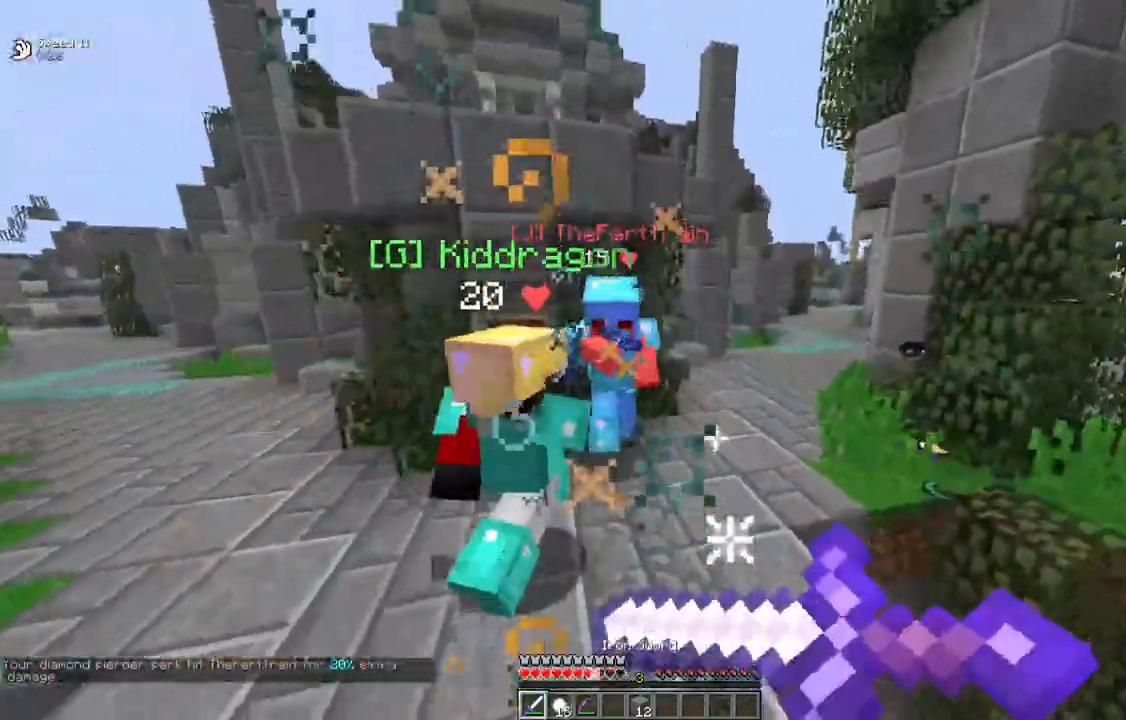
{"keys": ["d", "w"], "mouse": [], "events": [[17, "mouse_right", "up"], [267, "a", "up"], [433, "d", "down"], [467, "mouse_left", "up"]]}
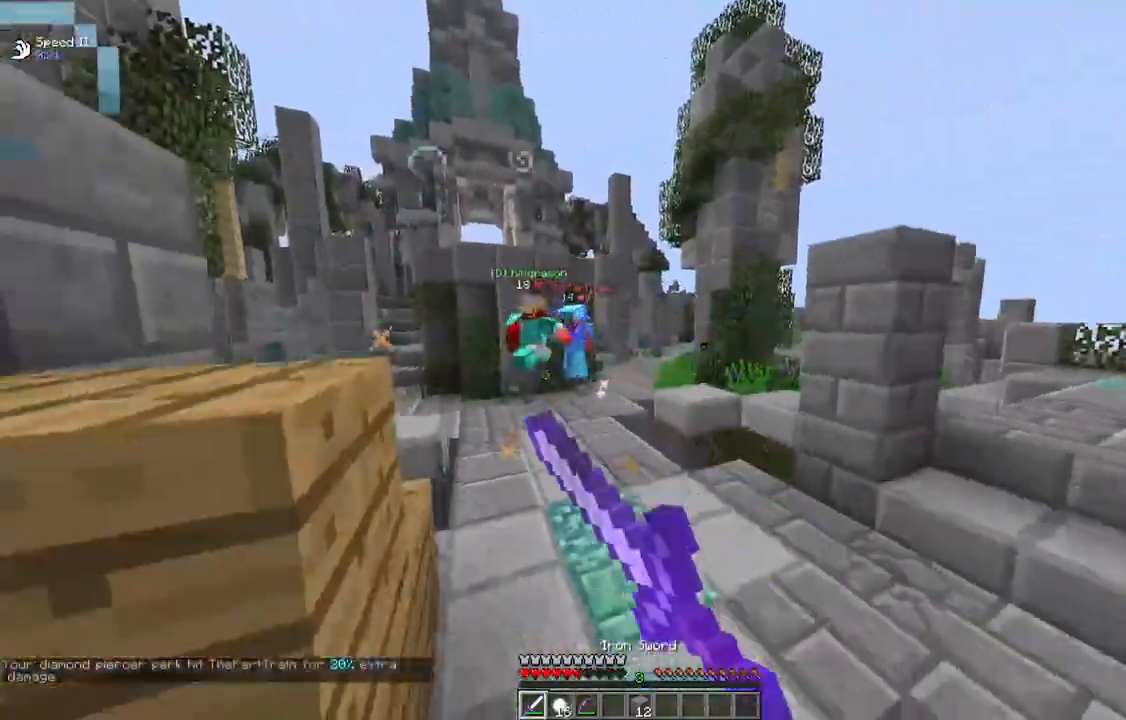
{"keys": ["d", "w"], "mouse": ["right"], "events": [[117, "d", "up"], [133, "a", "down"], [267, "a", "up"], [467, "d", "down"], [467, "mouse_right", "down"]]}
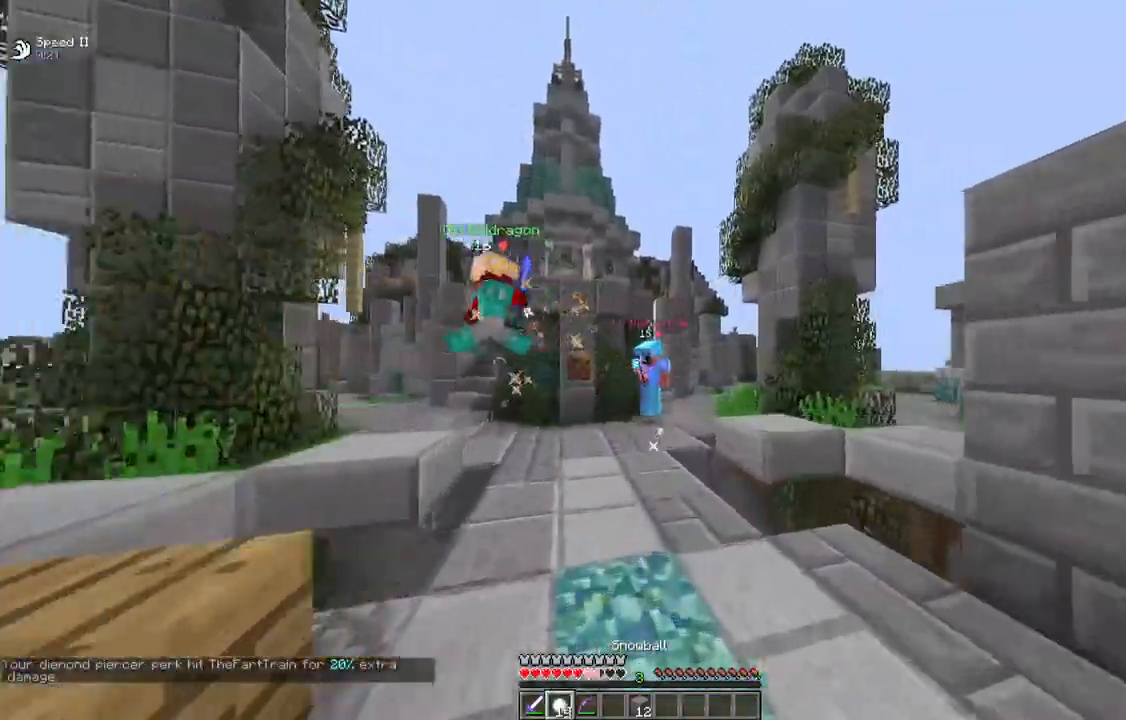
{"keys": ["w"], "mouse": ["left"], "events": [[67, "d", "up"], [350, "mouse_right", "up"], [450, "mouse_left", "down"]]}
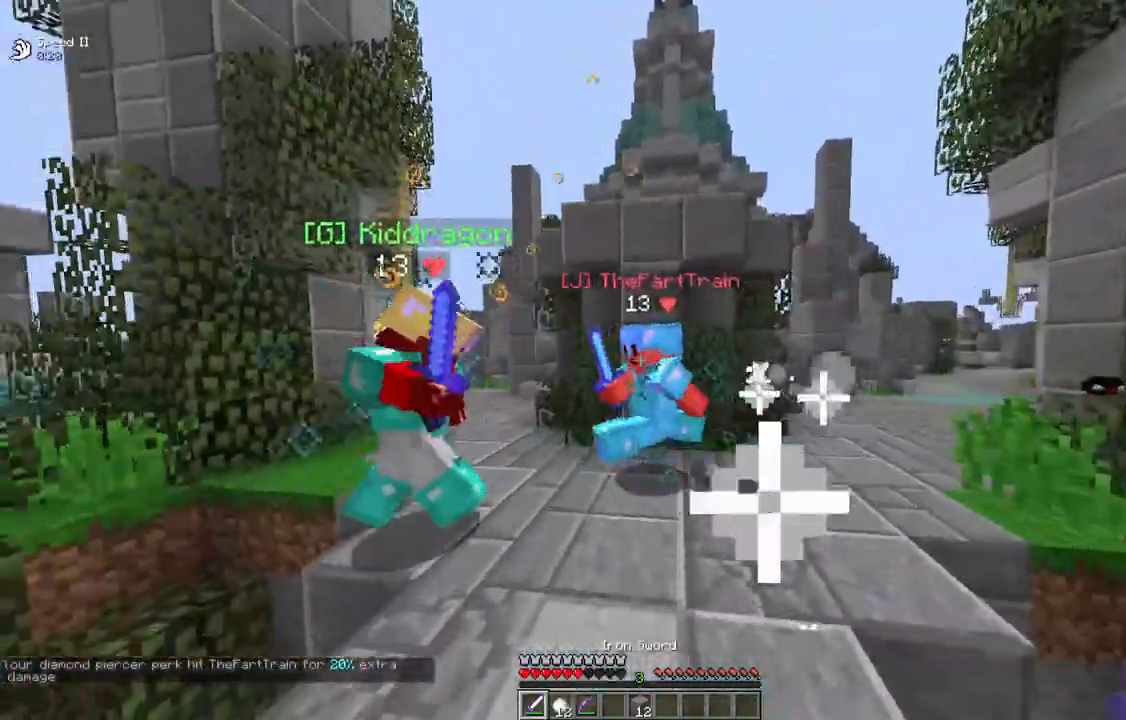
{"keys": ["d", "w"], "mouse": ["left"], "events": [[83, "d", "down"], [83, "mouse_right", "down"], [450, "mouse_right", "up"]]}
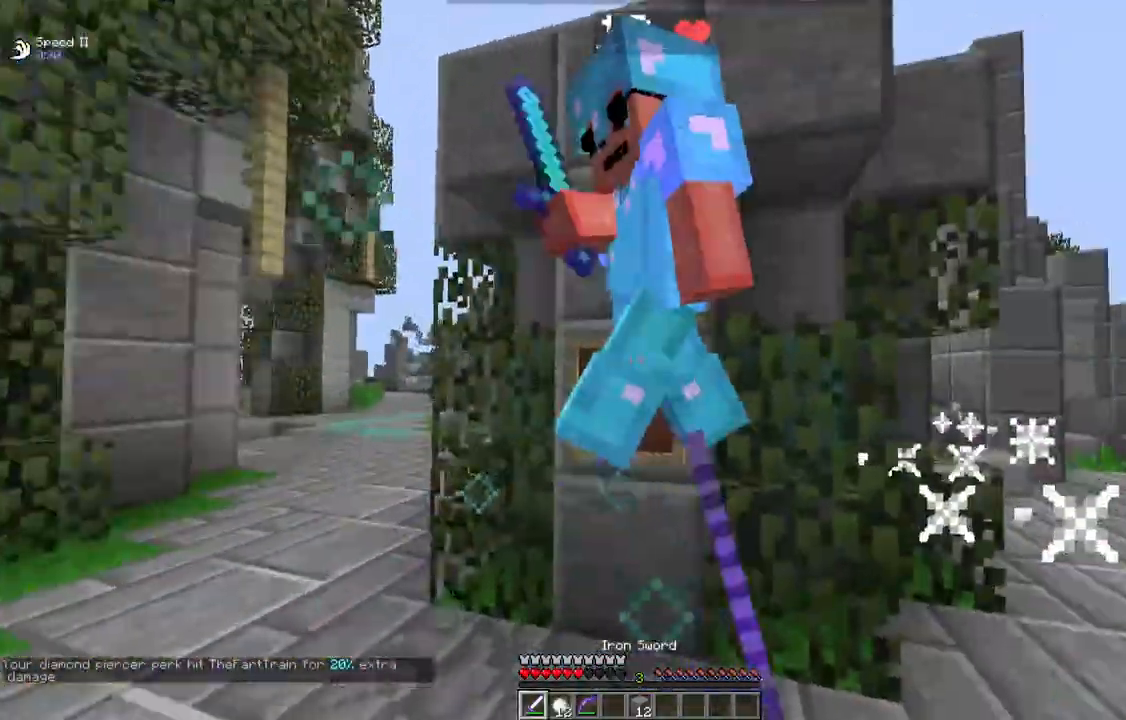
{"keys": ["d", "w"], "mouse": ["left"], "events": [[17, "mouse_right", "down"], [467, "mouse_right", "up"]]}
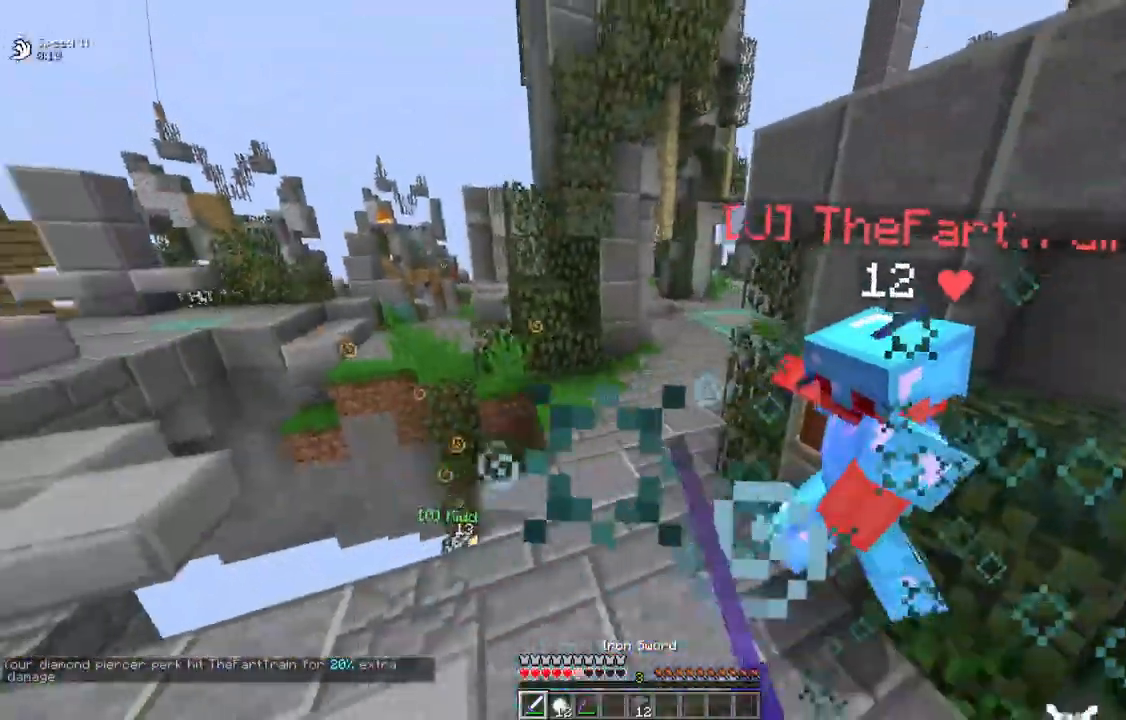
{"keys": ["a", "space", "w"], "mouse": ["left"], "events": [[167, "d", "up"], [233, "a", "down"], [417, "space", "down"]]}
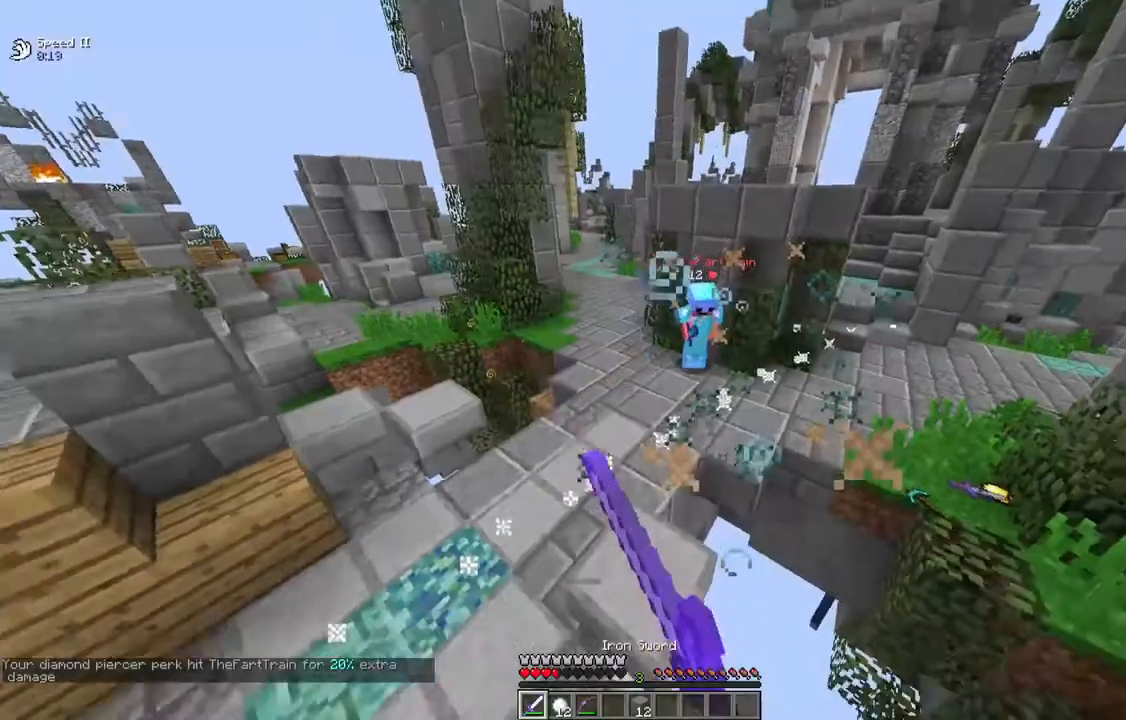
{"keys": ["a", "w"], "mouse": [], "events": [[17, "mouse_left", "up"], [167, "d", "down"], [183, "a", "up"], [183, "space", "up"], [267, "d", "up"], [283, "a", "down"]]}
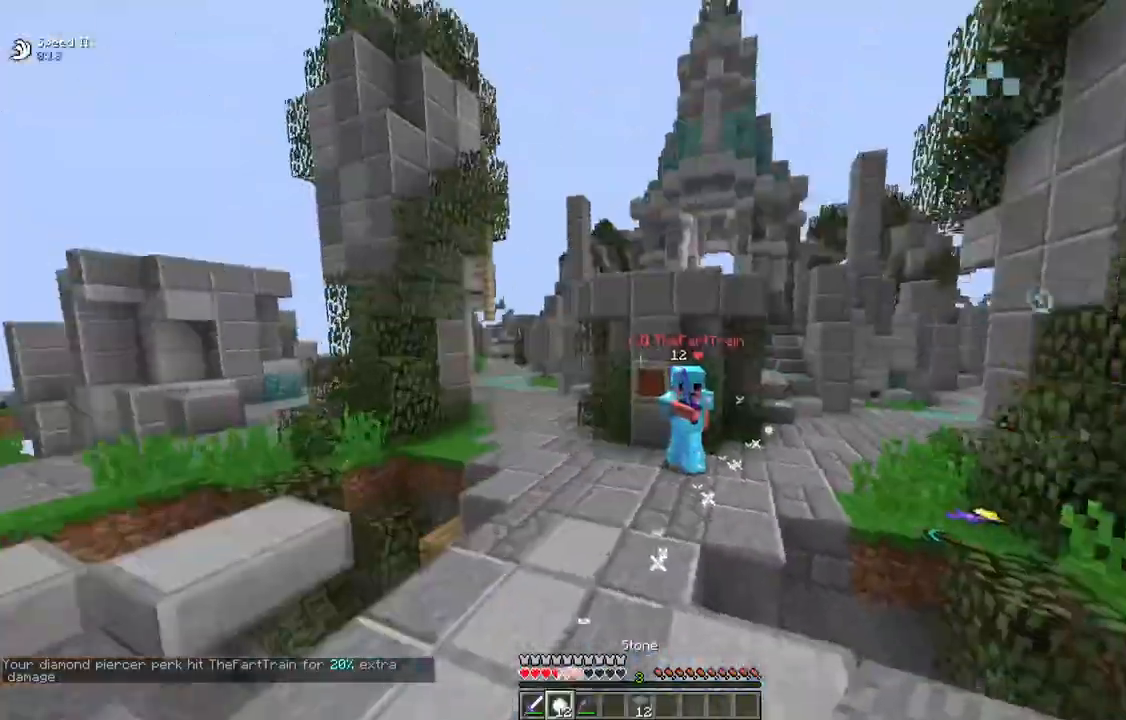
{"keys": ["a", "w"], "mouse": ["left"], "events": [[17, "w", "up"], [33, "mouse_right", "down"], [117, "w", "down"], [167, "mouse_right", "up"], [183, "mouse_left", "down"]]}
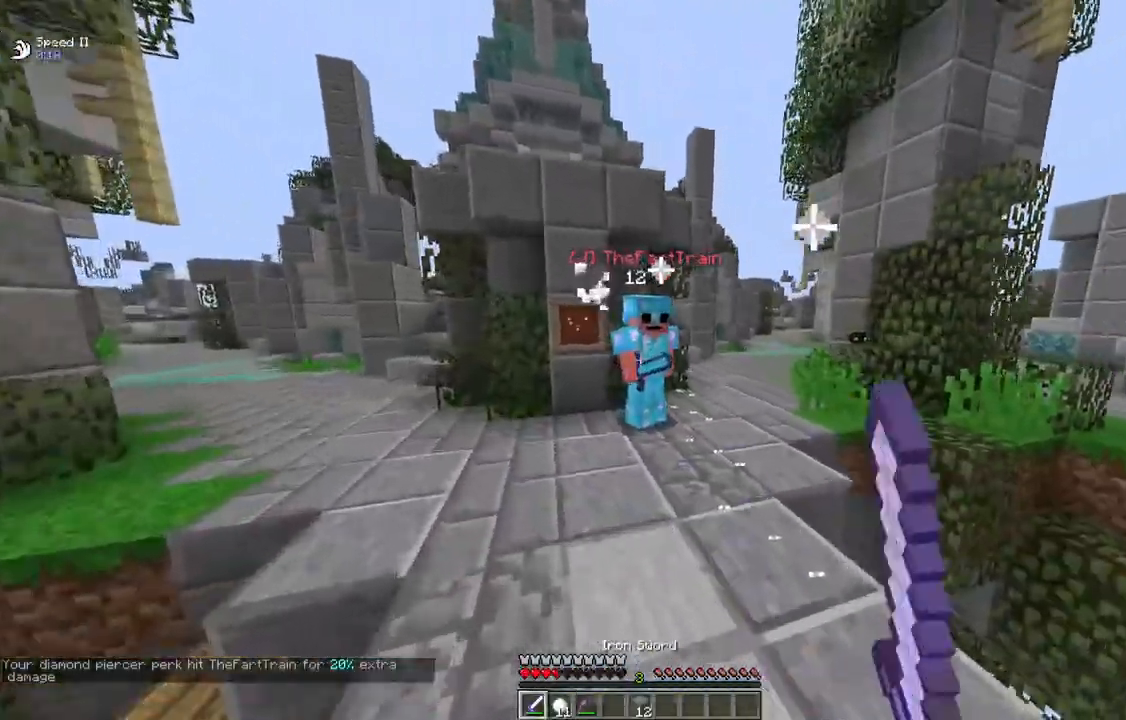
{"keys": ["a", "w"], "mouse": ["left"], "events": [[150, "a", "up"], [200, "a", "down"], [267, "mouse_right", "down"], [467, "mouse_right", "up"]]}
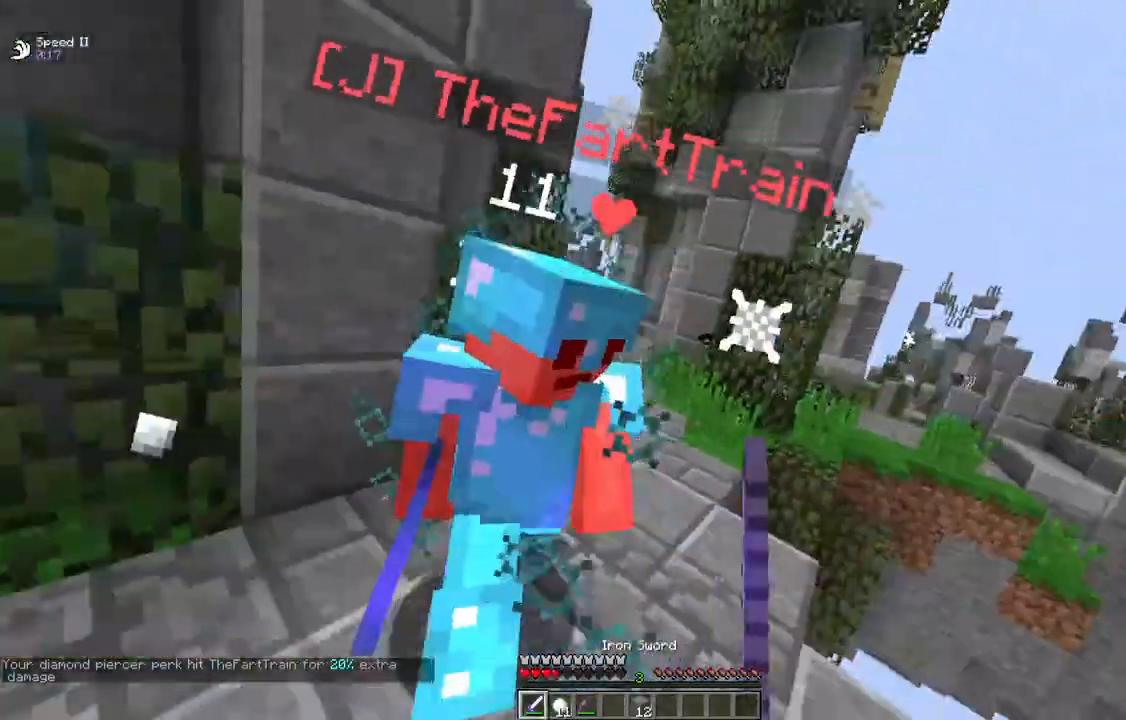
{"keys": ["d", "w"], "mouse": ["left"], "events": [[17, "mouse_right", "down"], [100, "d", "down"], [183, "a", "up"], [250, "mouse_right", "up"]]}
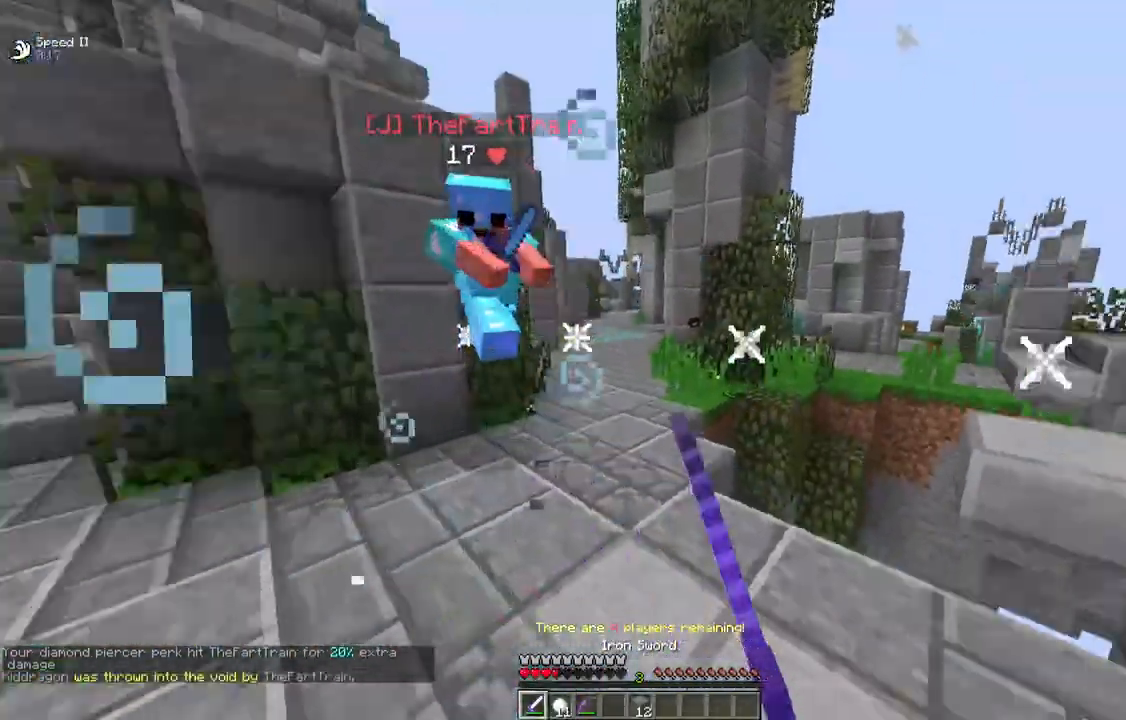
{"keys": ["w"], "mouse": [], "events": [[33, "mouse_left", "up"], [183, "d", "up"]]}
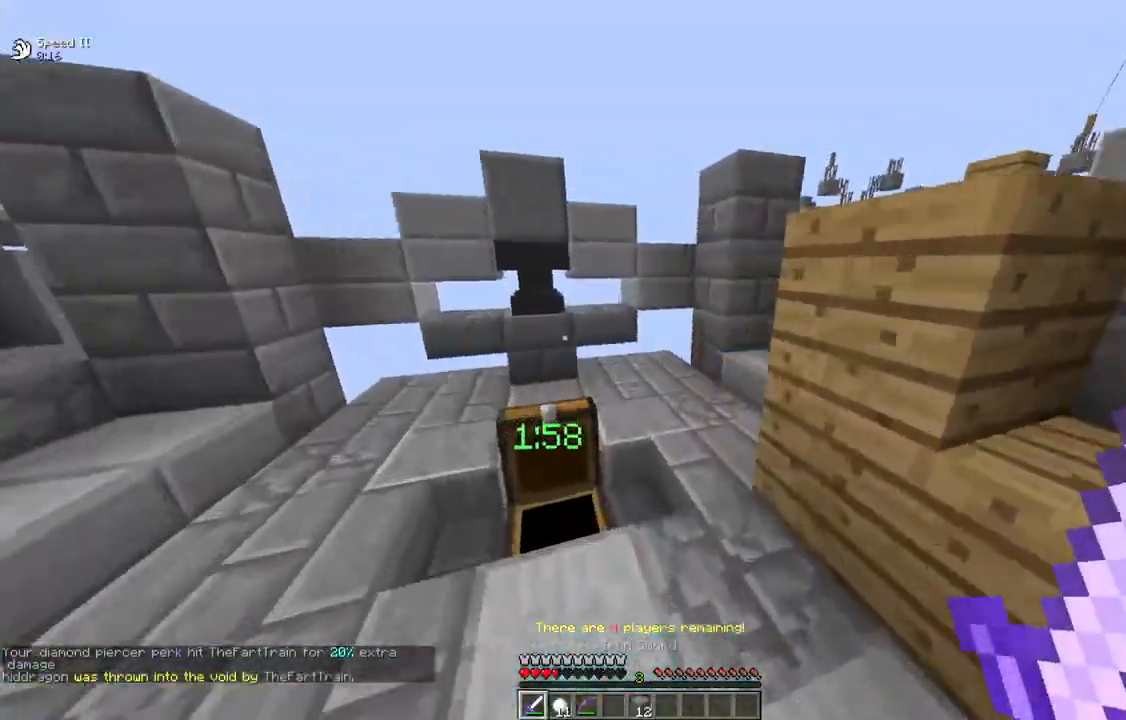
{"keys": ["w"], "mouse": [], "events": []}
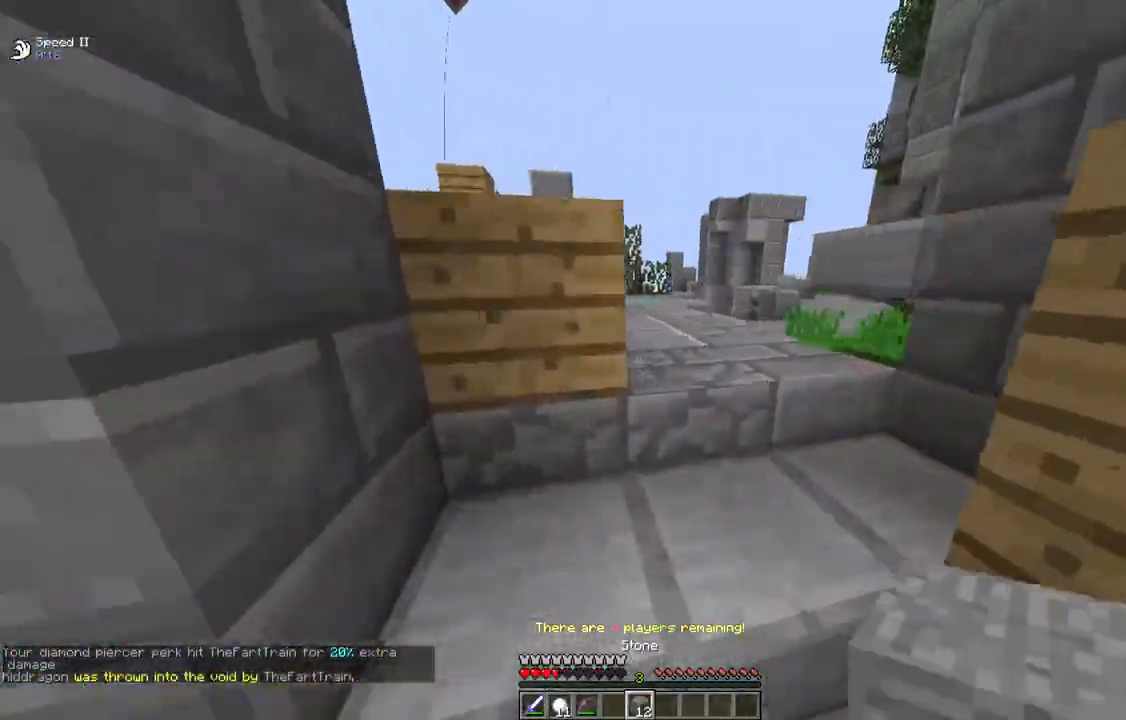
{"keys": ["a", "w"], "mouse": [], "events": [[83, "d", "down"], [267, "d", "up"], [400, "a", "down"]]}
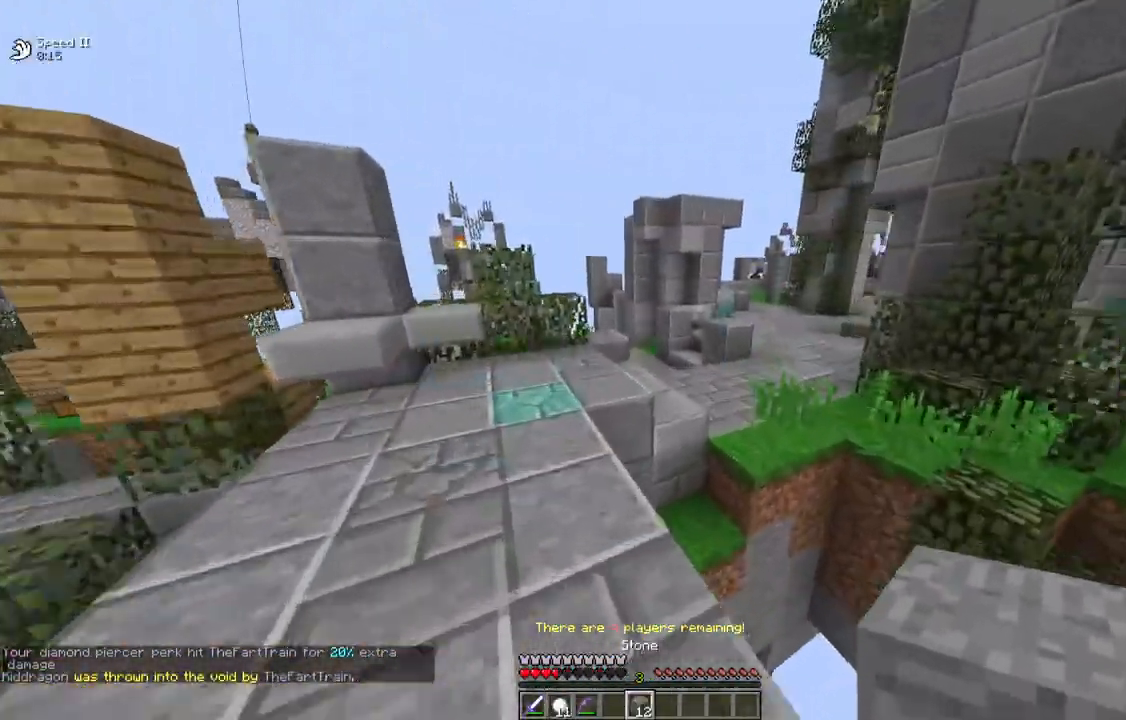
{"keys": ["w"], "mouse": [], "events": [[367, "a", "up"]]}
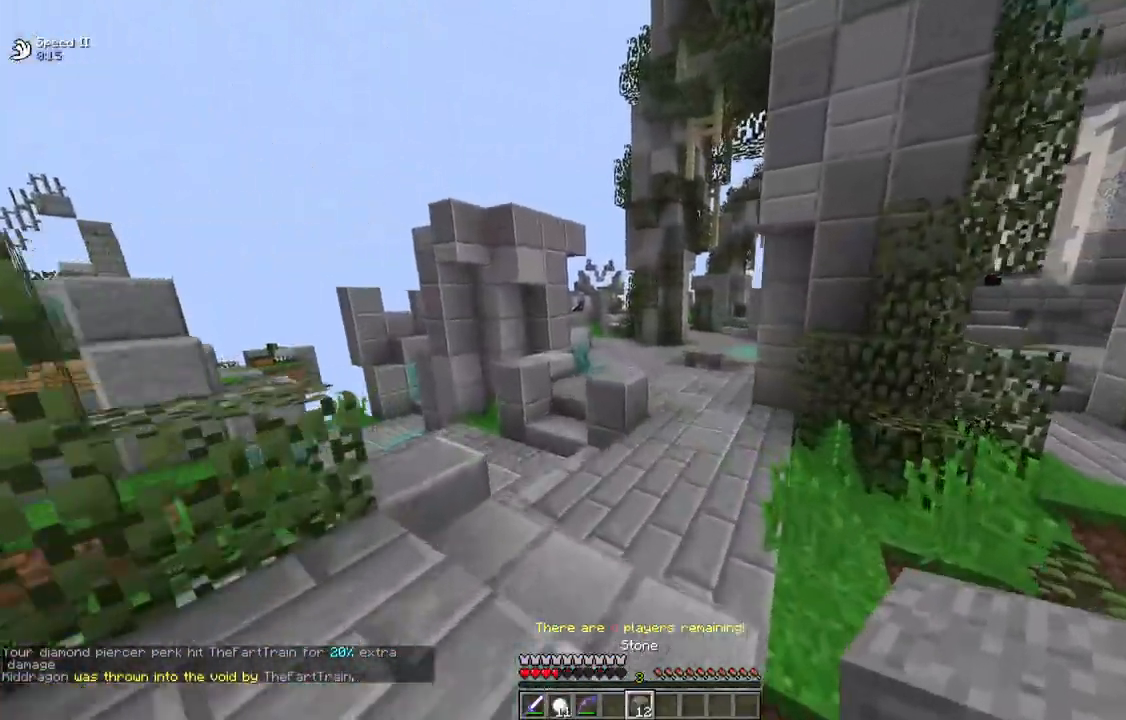
{"keys": ["space", "w"], "mouse": [], "events": [[467, "space", "down"]]}
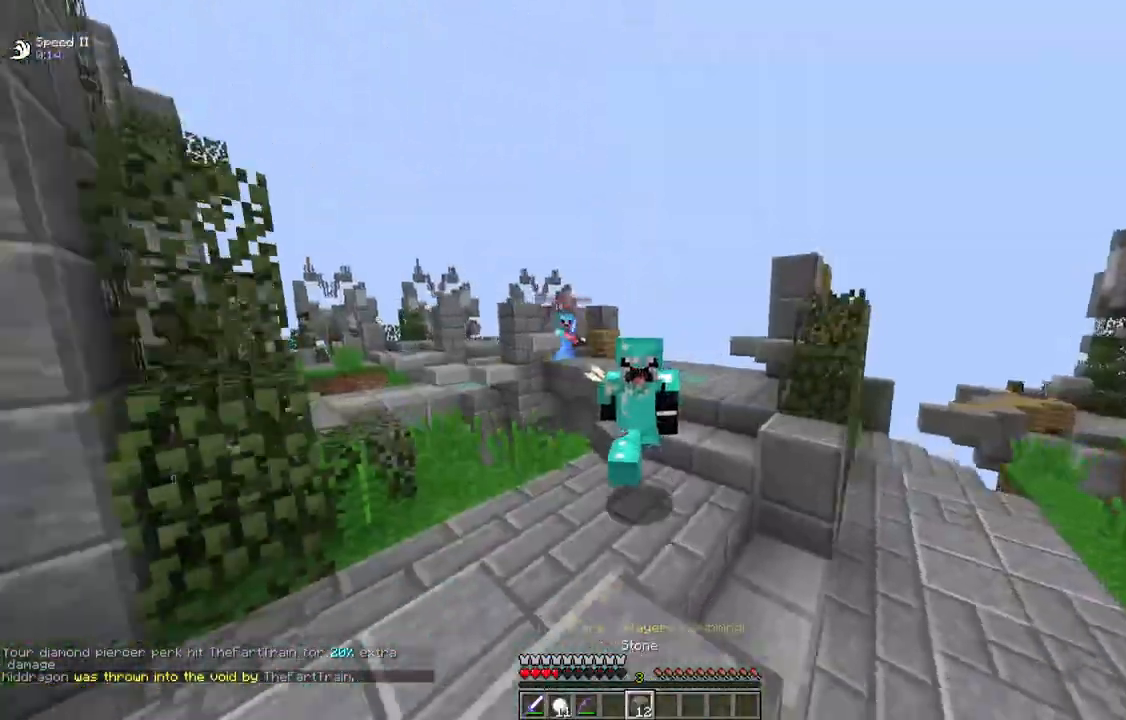
{"keys": ["space", "w"], "mouse": ["left"], "events": [[183, "space", "up"], [433, "space", "down"], [500, "mouse_left", "down"]]}
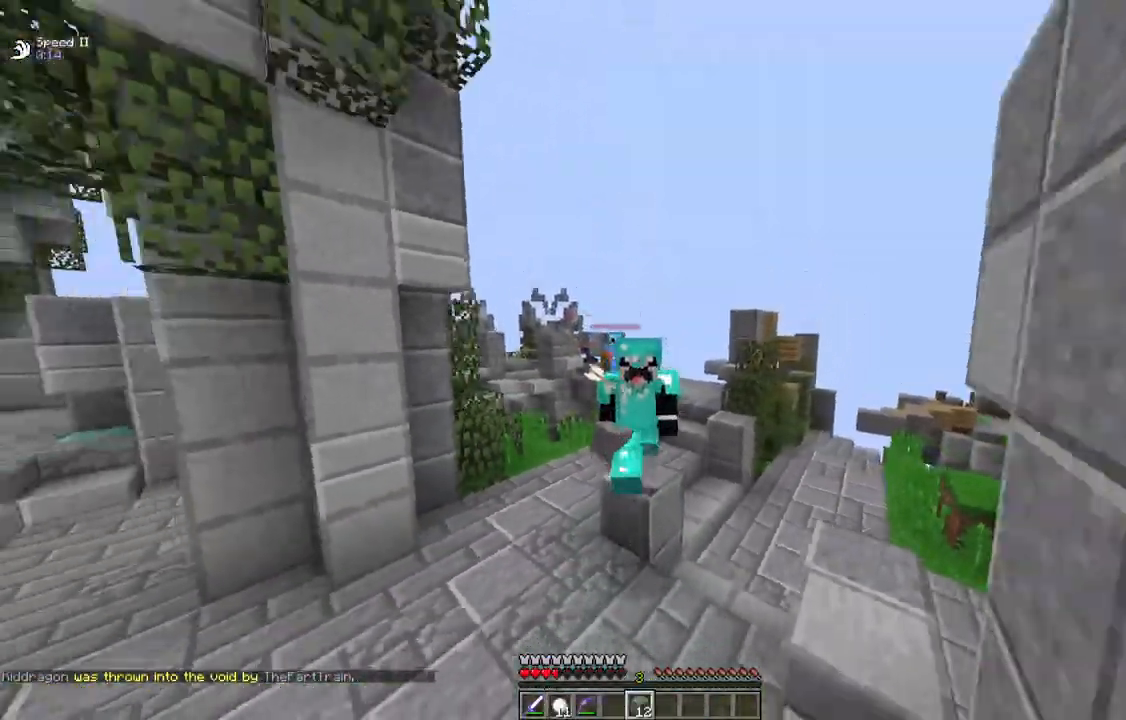
{"keys": ["w"], "mouse": [], "events": [[100, "space", "up"], [200, "mouse_left", "up"]]}
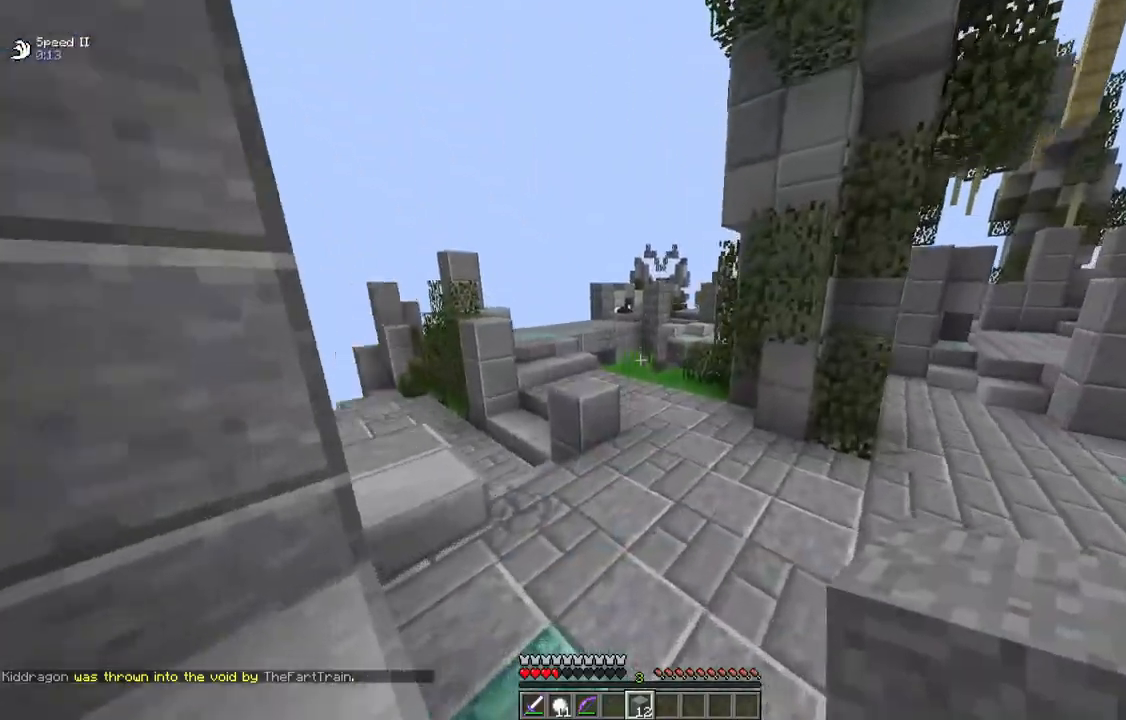
{"keys": ["w"], "mouse": [], "events": [[367, "space", "down"], [500, "space", "up"]]}